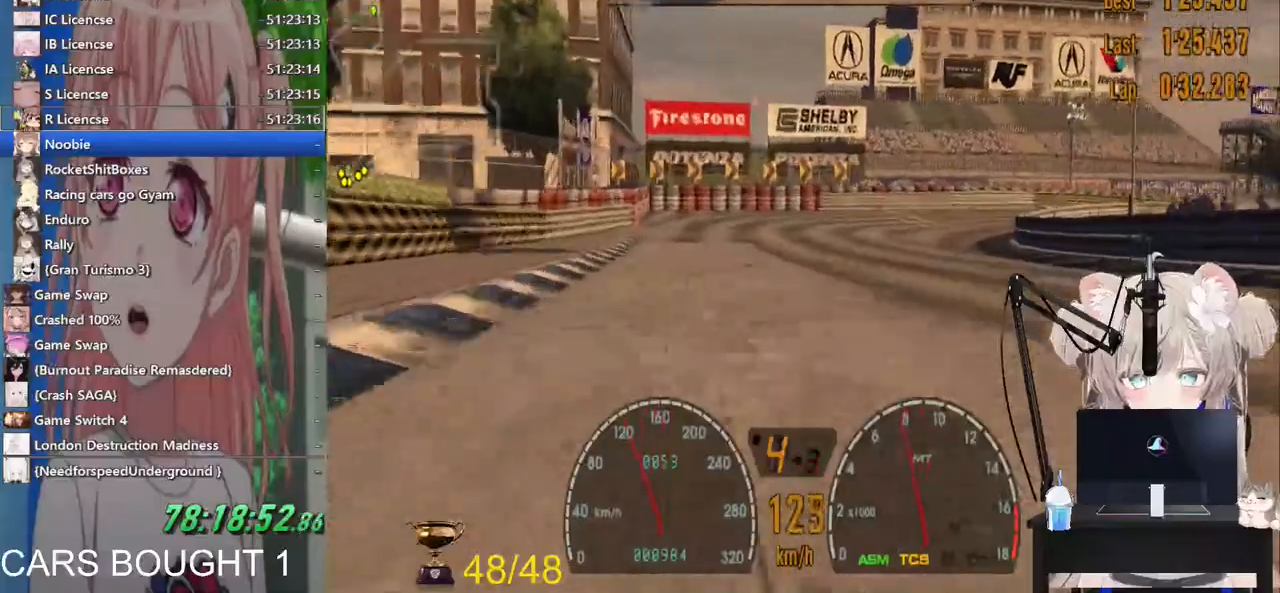
Gameplay with a controller (PlayStation layout); each line is a JSON object with the inputs held at the frame after it (dt_ms = milliseconds from this image to that frame). "events" lists button and stick changes between this image and that frame as [ms after this image, input, new state], when the widget could be followed in between. Not read: right_stick.
{"dt_ms": 500, "buttons": ["R2"], "left_stick": "right", "events": [[33, "R2", "down"]]}
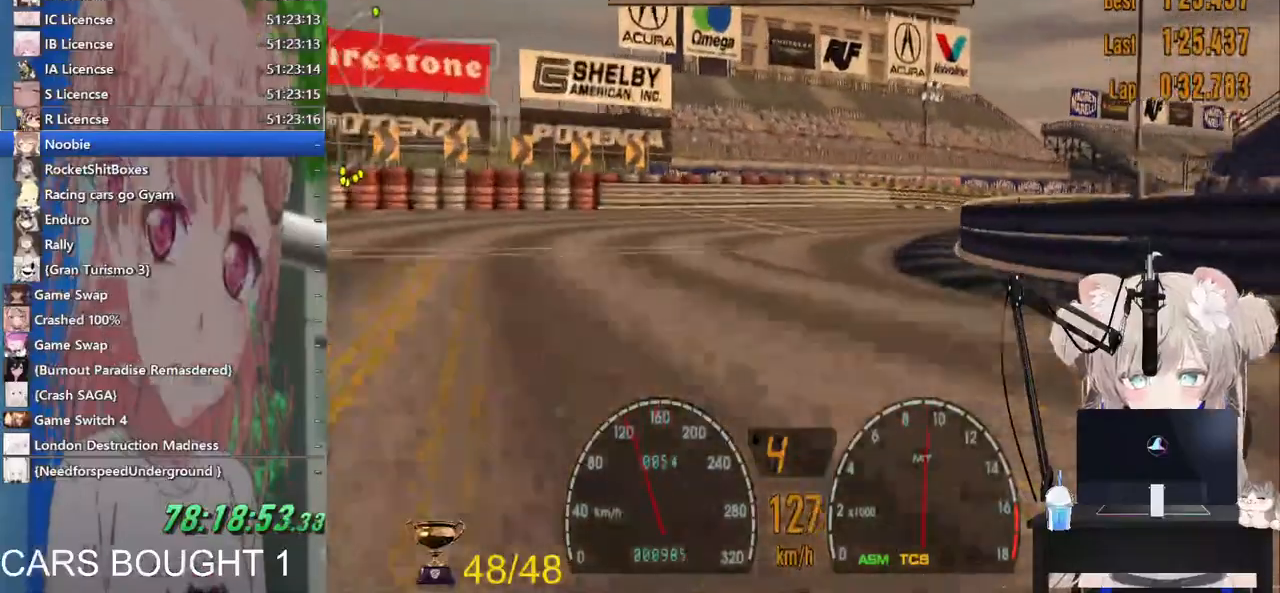
{"dt_ms": 500, "buttons": [], "left_stick": "right", "events": [[183, "R2", "up"]]}
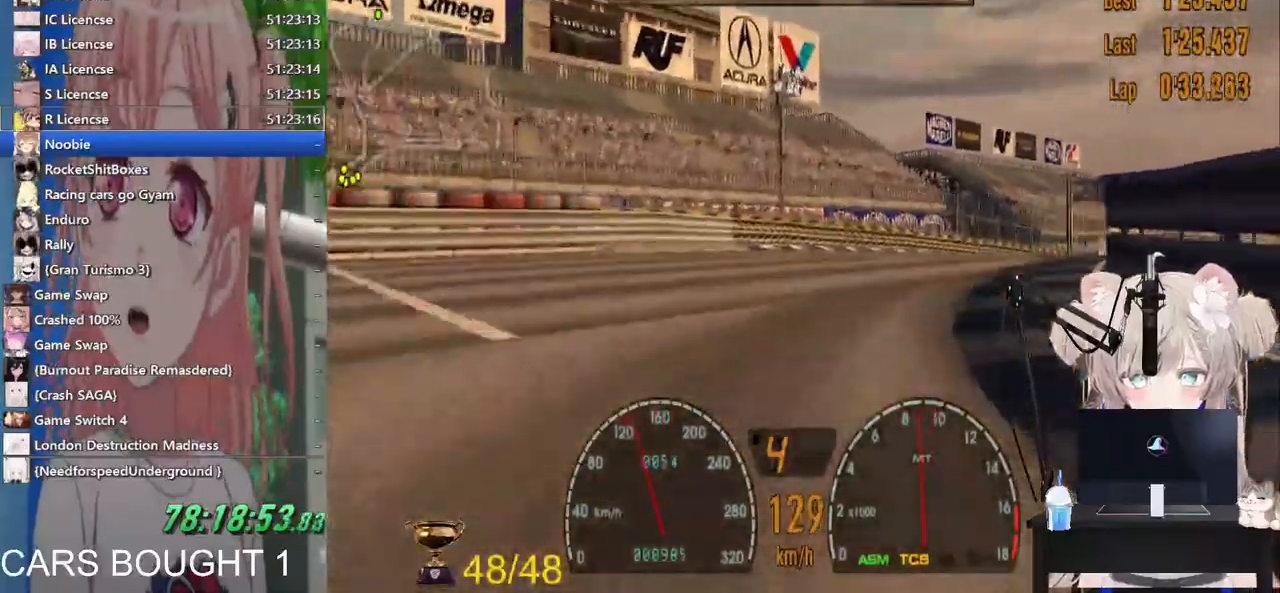
{"dt_ms": 500, "buttons": ["R2"], "left_stick": "center", "events": [[267, "R2", "down"], [500, "left_stick", "center"]]}
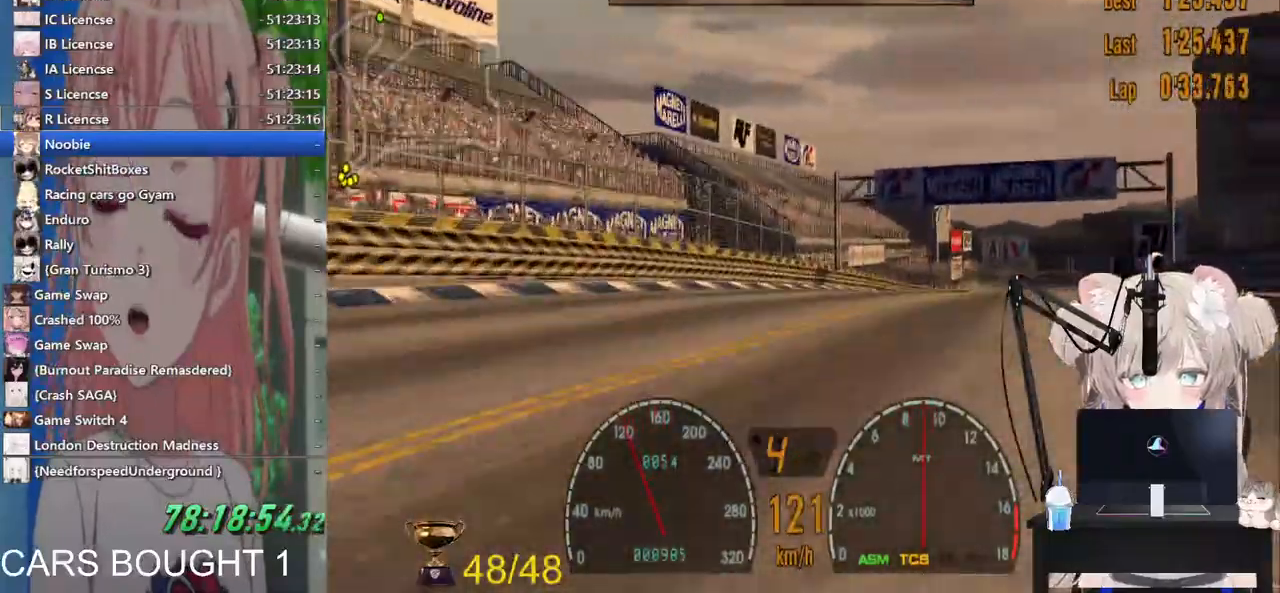
{"dt_ms": 1000, "buttons": ["R2"], "left_stick": "center"}
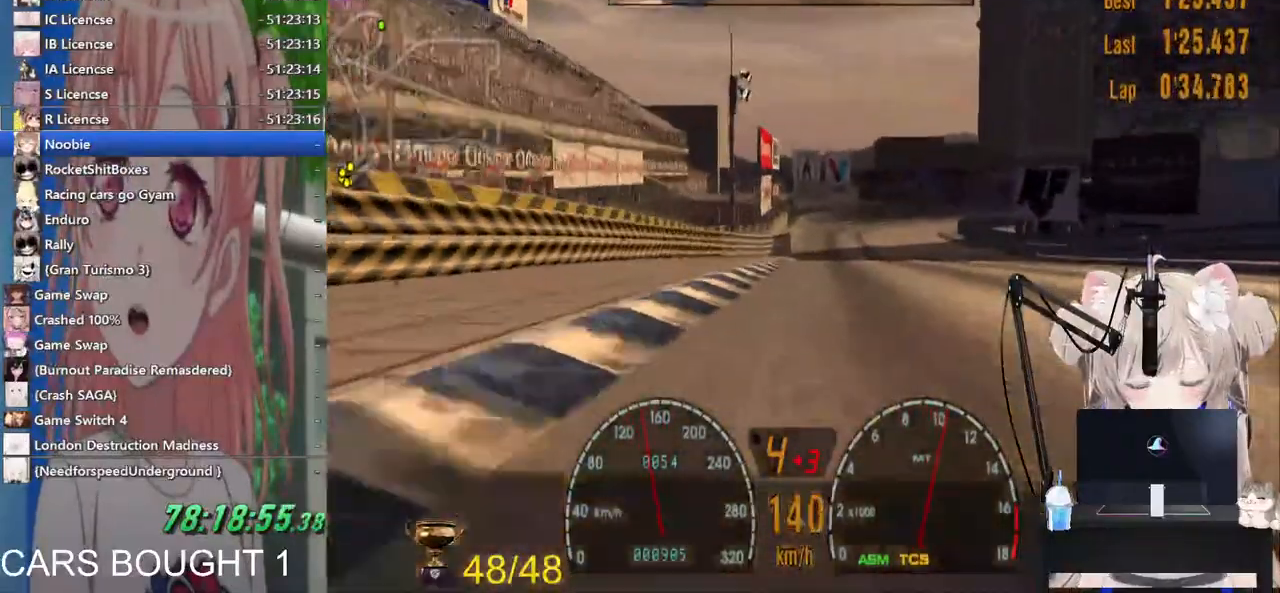
{"dt_ms": 500, "buttons": [], "left_stick": "right", "events": [[317, "left_stick", "right"], [467, "R2", "up"]]}
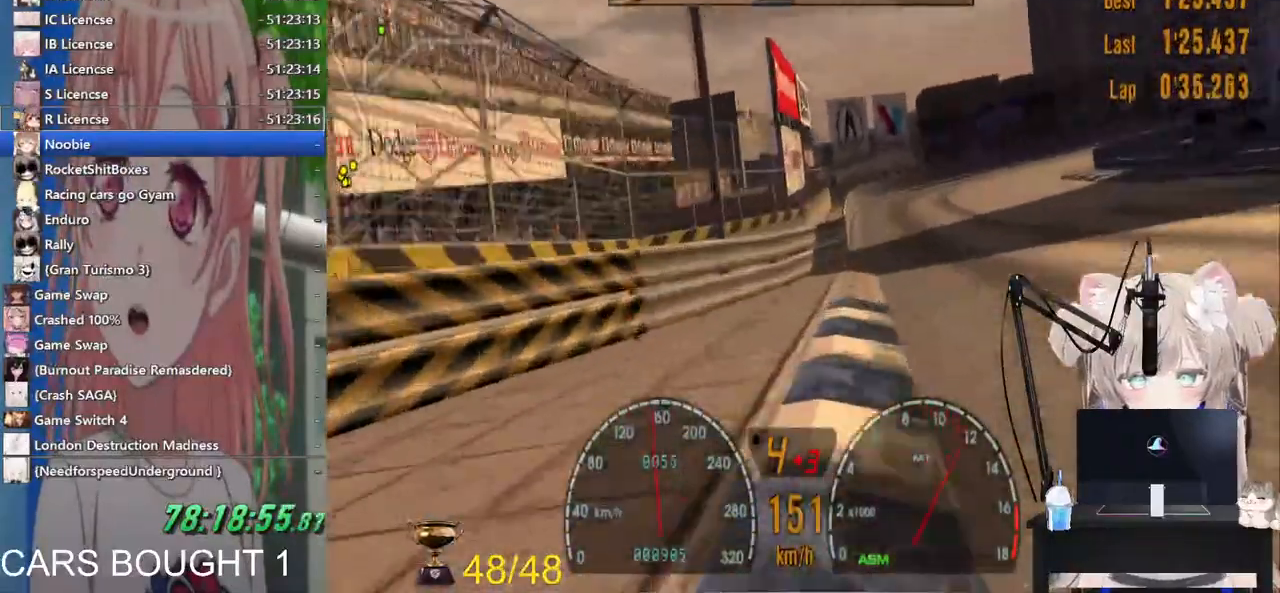
{"dt_ms": 500, "buttons": ["R2"], "left_stick": "center", "events": [[267, "R2", "down"], [367, "left_stick", "center"]]}
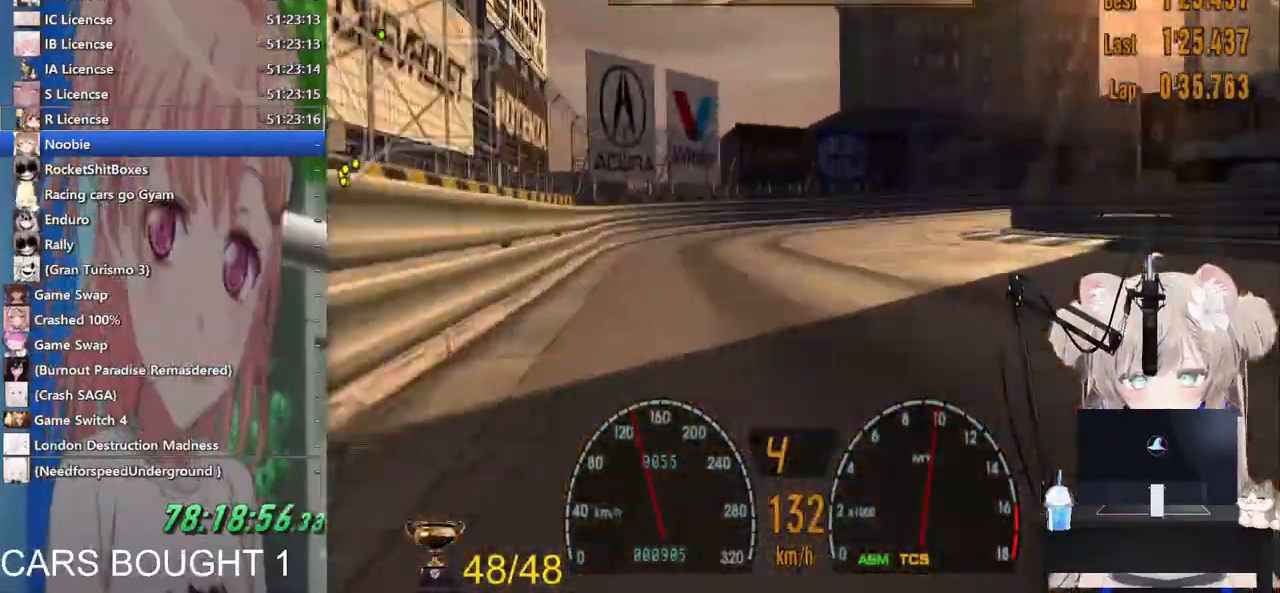
{"dt_ms": 500, "buttons": ["SQUARE"], "left_stick": "center", "events": [[433, "SQUARE", "down"], [483, "R2", "up"]]}
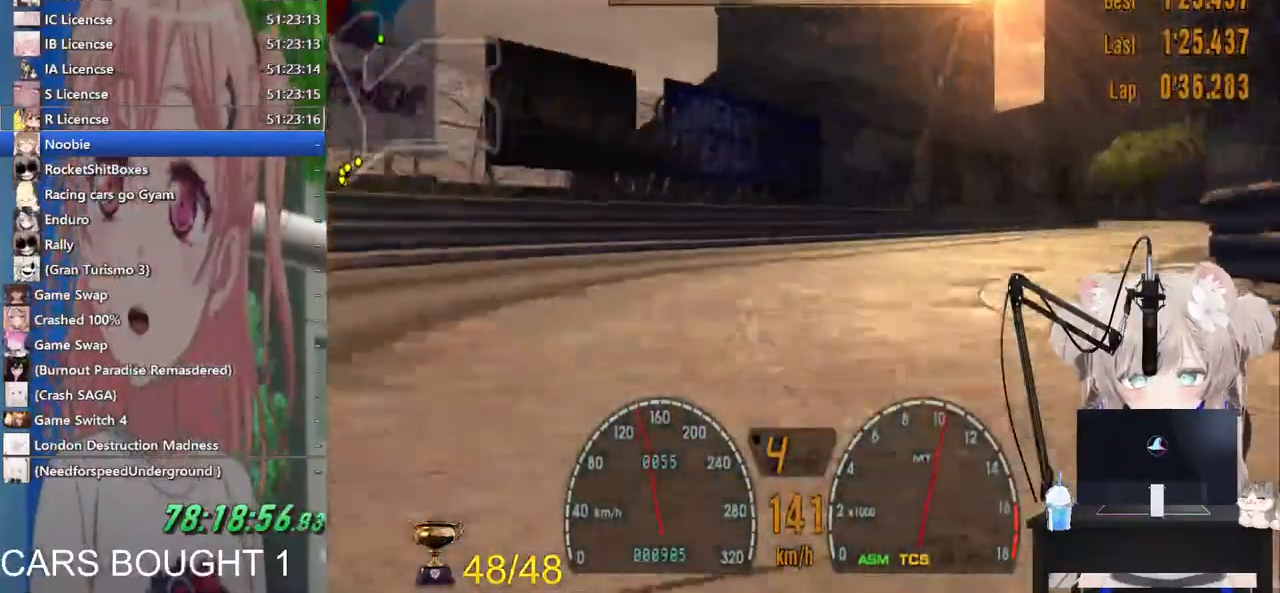
{"dt_ms": 500, "buttons": ["R2"], "left_stick": "right", "events": [[100, "SQUARE", "up"], [267, "R2", "down"], [333, "left_stick", "right"]]}
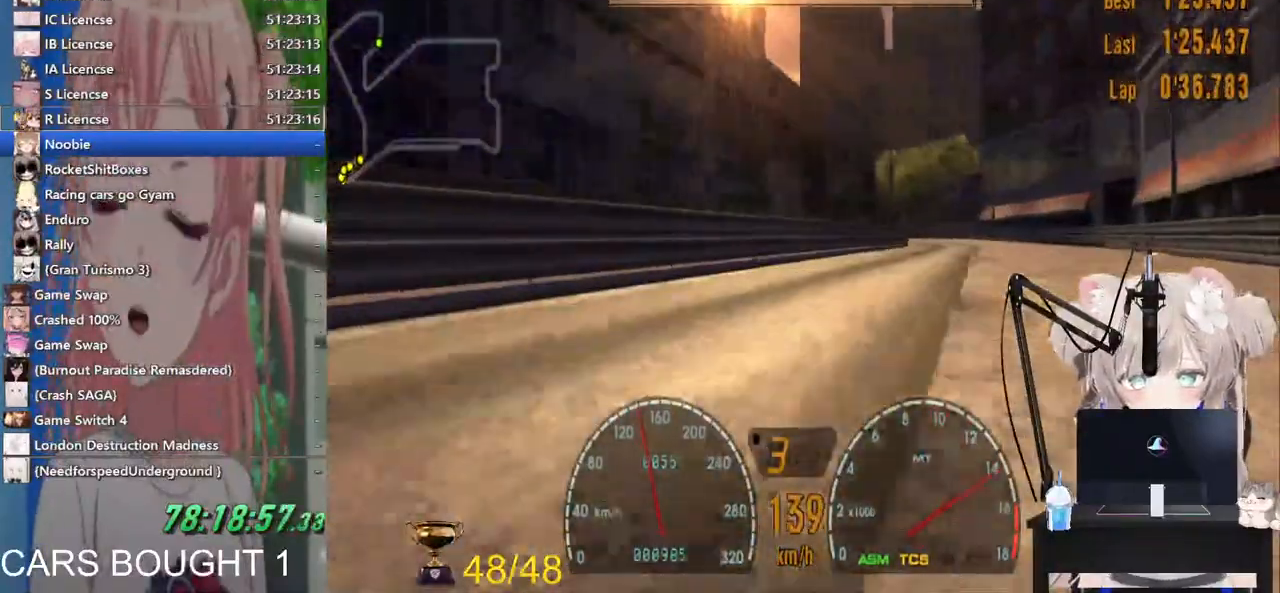
{"dt_ms": 500, "buttons": ["R2"], "left_stick": "left", "events": [[167, "left_stick", "center"], [417, "left_stick", "left"]]}
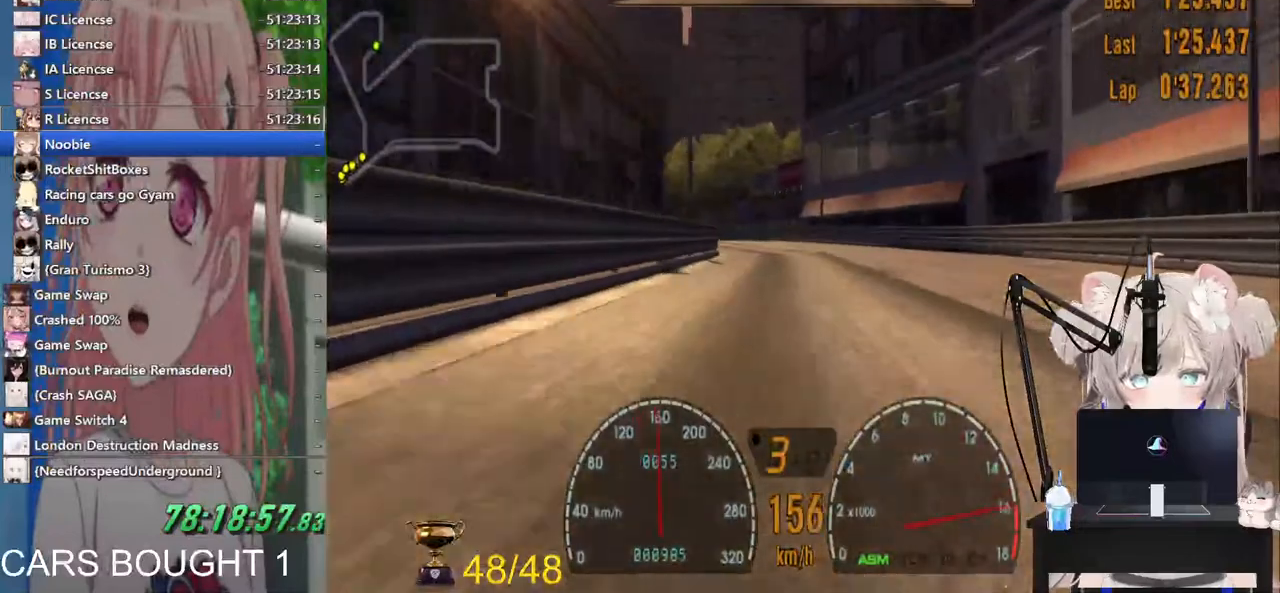
{"dt_ms": 500, "buttons": ["R2"], "left_stick": "left", "events": [[267, "left_stick", "center"], [317, "CROSS", "down"], [400, "left_stick", "down-right"], [467, "CROSS", "up"], [500, "left_stick", "left"]]}
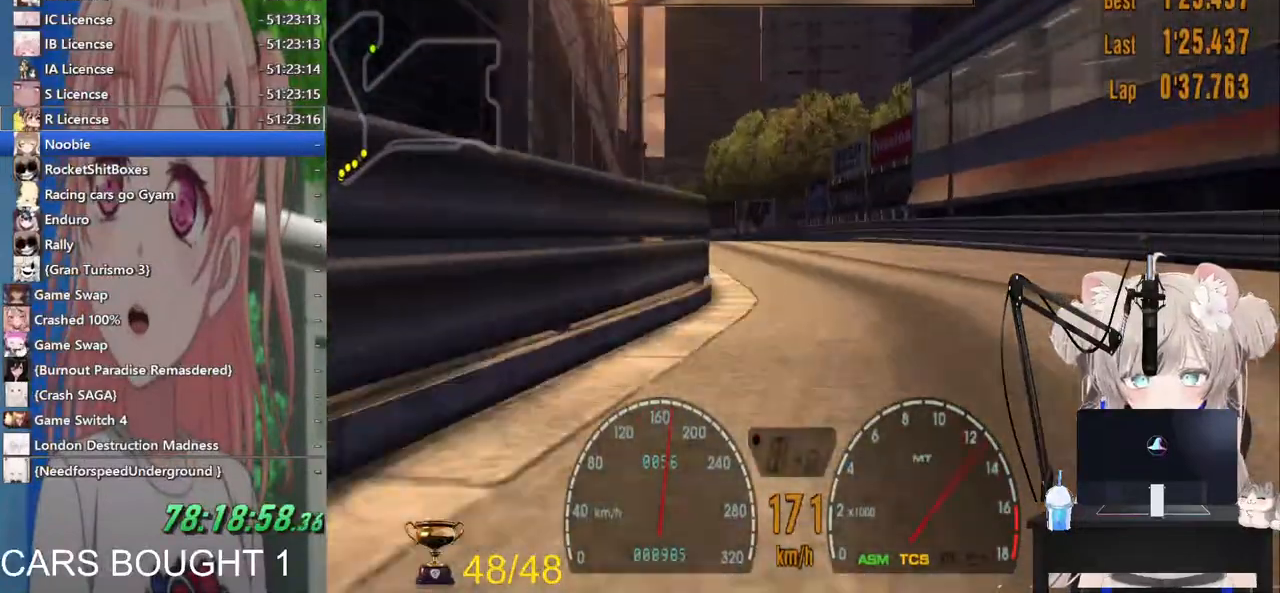
{"dt_ms": 500, "buttons": ["R2"], "left_stick": "left", "events": []}
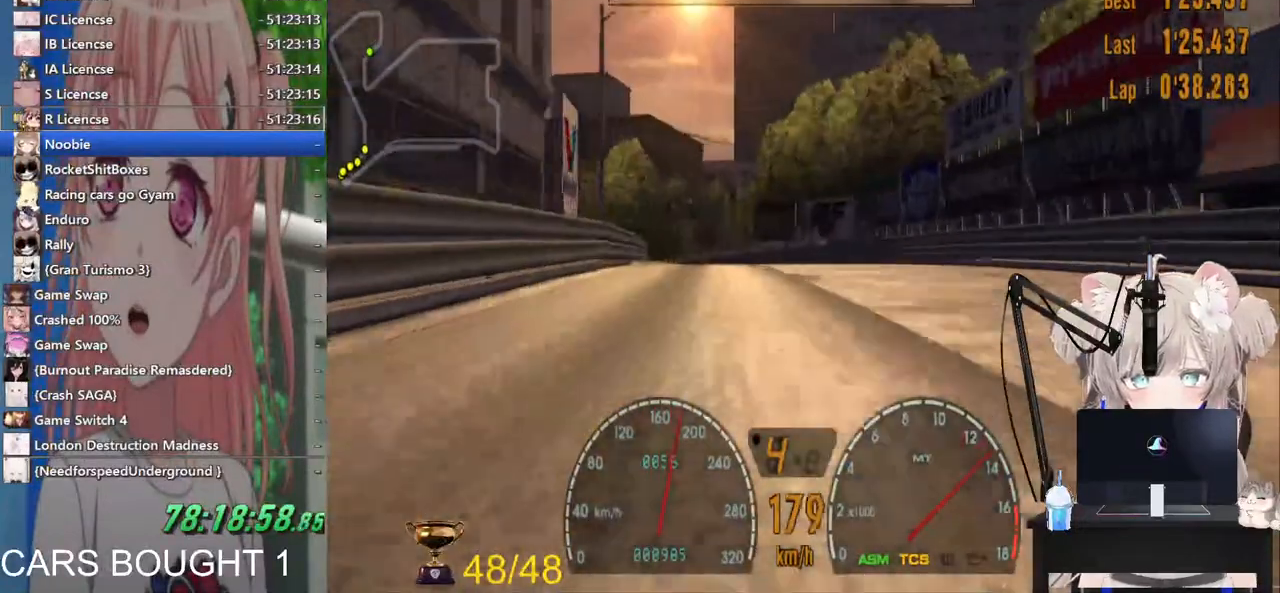
{"dt_ms": 500, "buttons": ["SQUARE"], "left_stick": "left", "events": [[400, "R2", "up"], [483, "SQUARE", "down"]]}
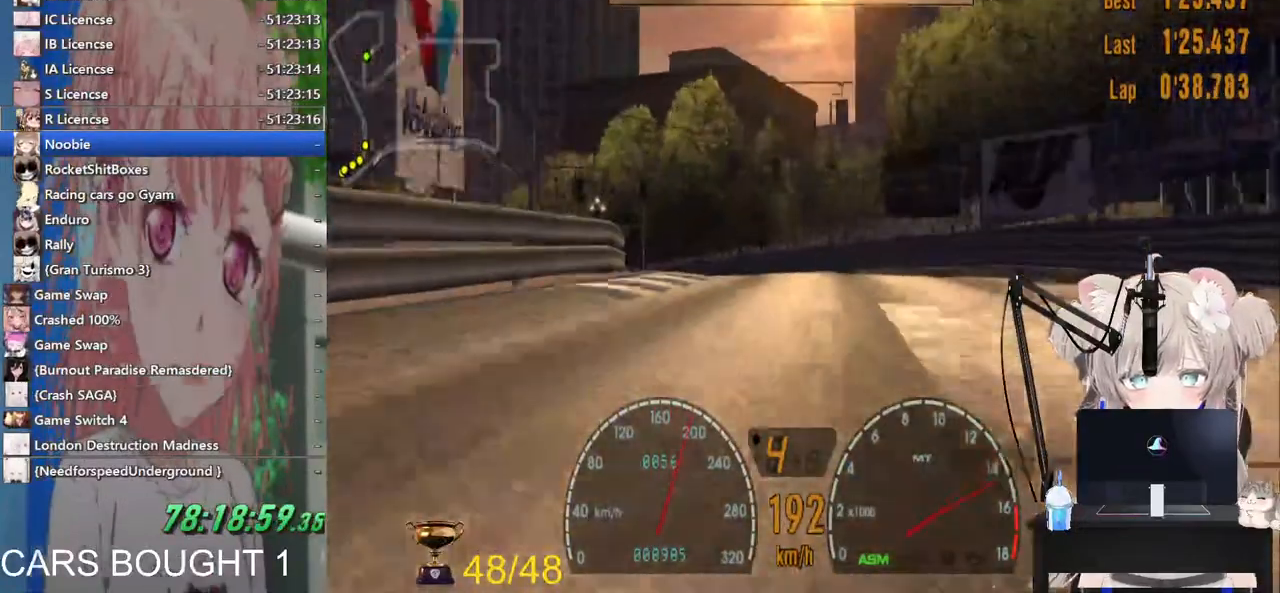
{"dt_ms": 500, "buttons": ["R2"], "left_stick": "left", "events": [[117, "SQUARE", "up"], [183, "R2", "down"]]}
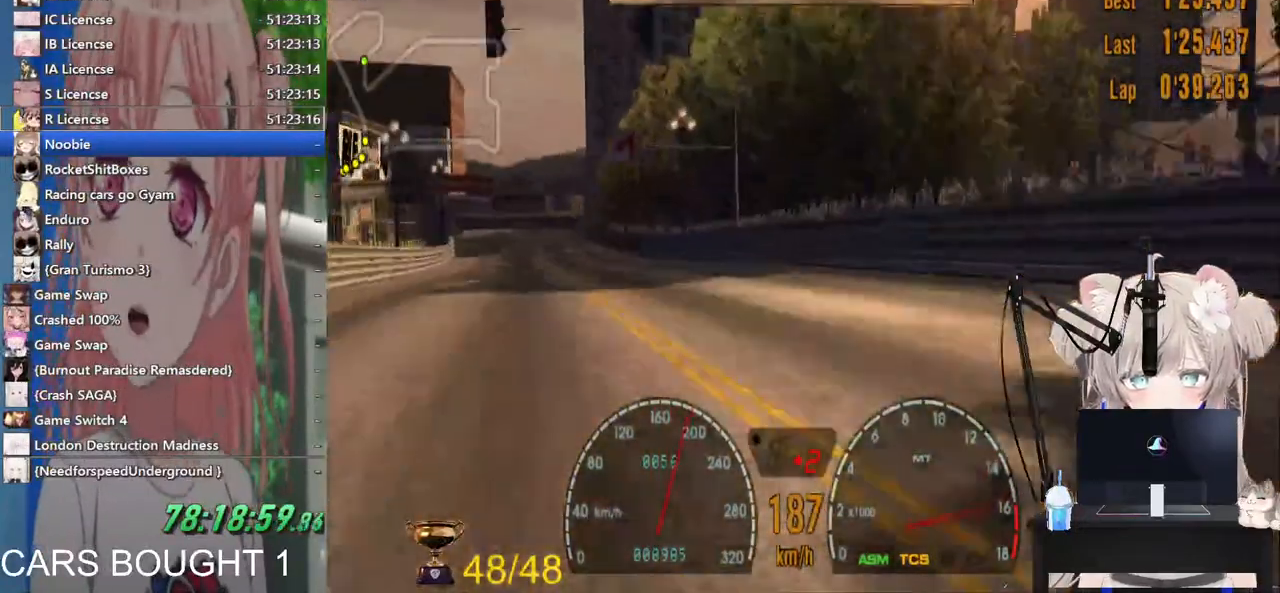
{"dt_ms": 500, "buttons": ["R2"], "left_stick": "up", "events": [[17, "R2", "up"], [183, "R2", "down"], [267, "CROSS", "down"], [400, "CROSS", "up"], [500, "left_stick", "up"]]}
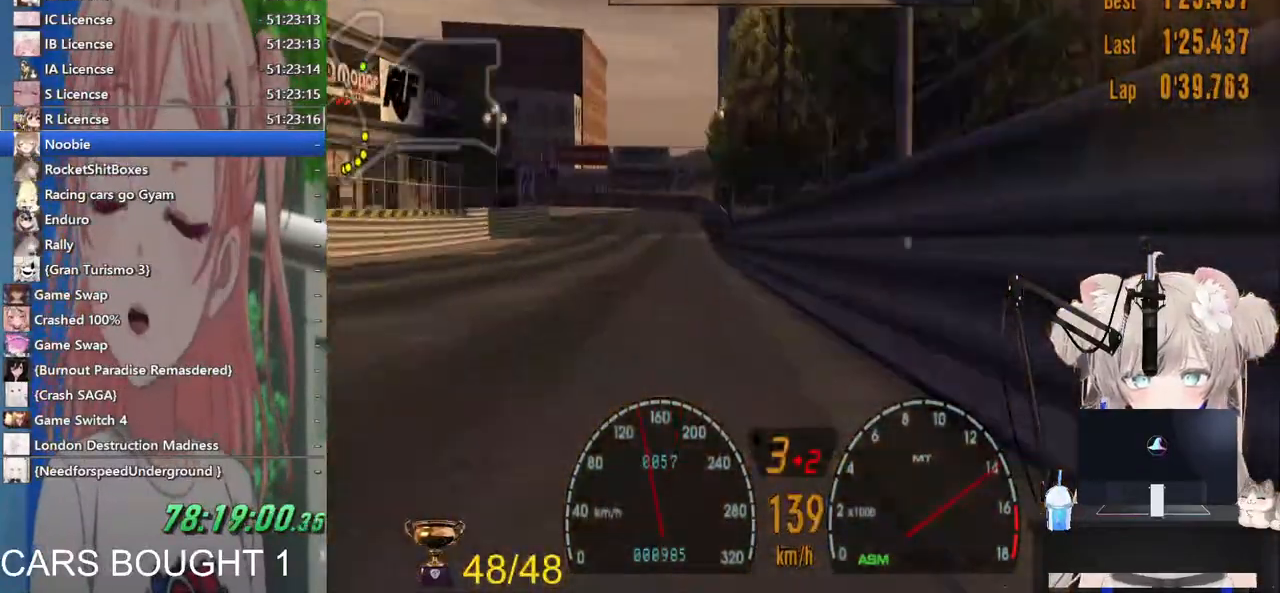
{"dt_ms": 500, "buttons": ["R2"], "left_stick": "right", "events": [[50, "left_stick", "right"]]}
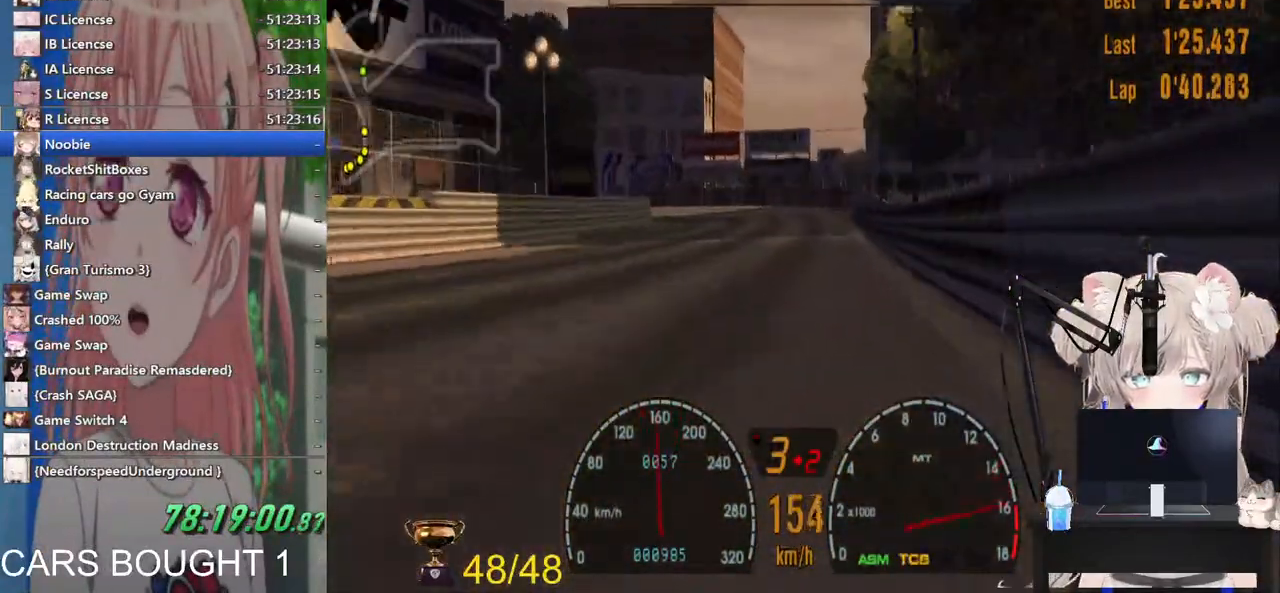
{"dt_ms": 1000, "buttons": [], "left_stick": "left"}
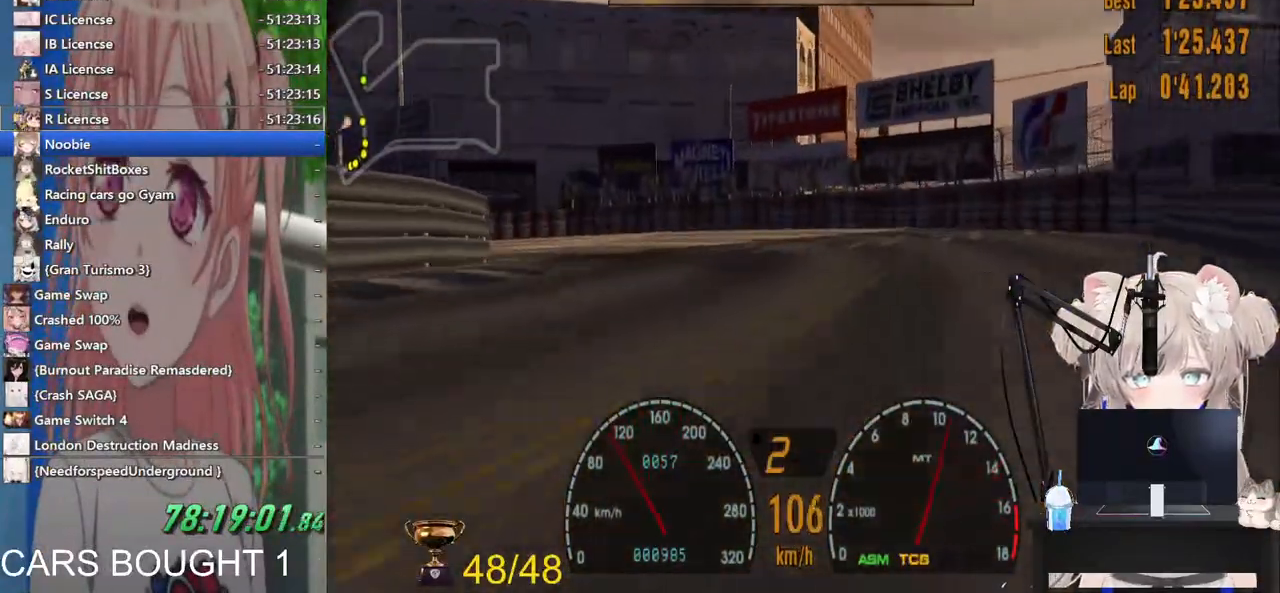
{"dt_ms": 500, "buttons": [], "left_stick": "left", "events": []}
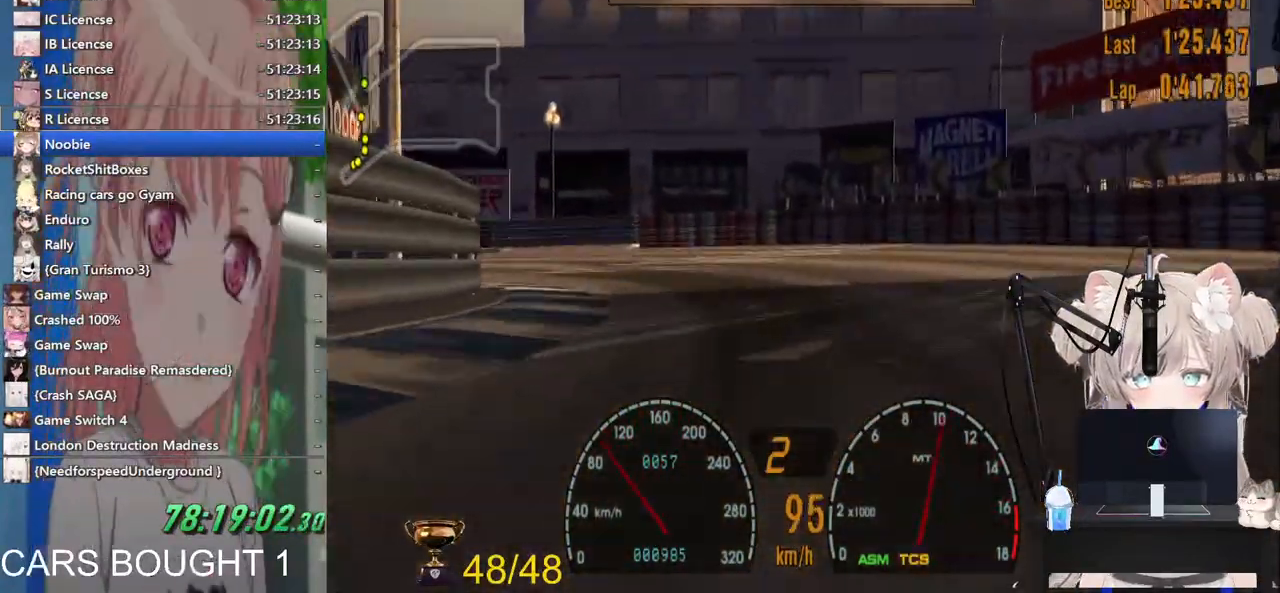
{"dt_ms": 500, "buttons": ["R2"], "left_stick": "left", "events": [[117, "R2", "down"], [317, "R2", "up"], [417, "R2", "down"]]}
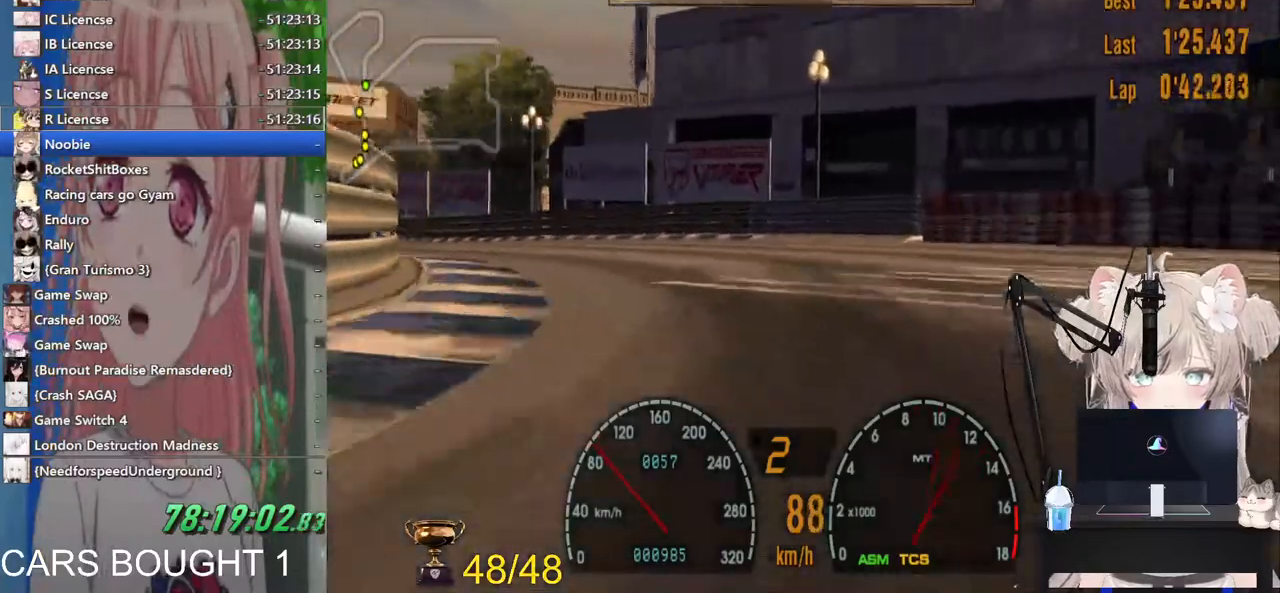
{"dt_ms": 500, "buttons": ["R2"], "left_stick": "left", "events": []}
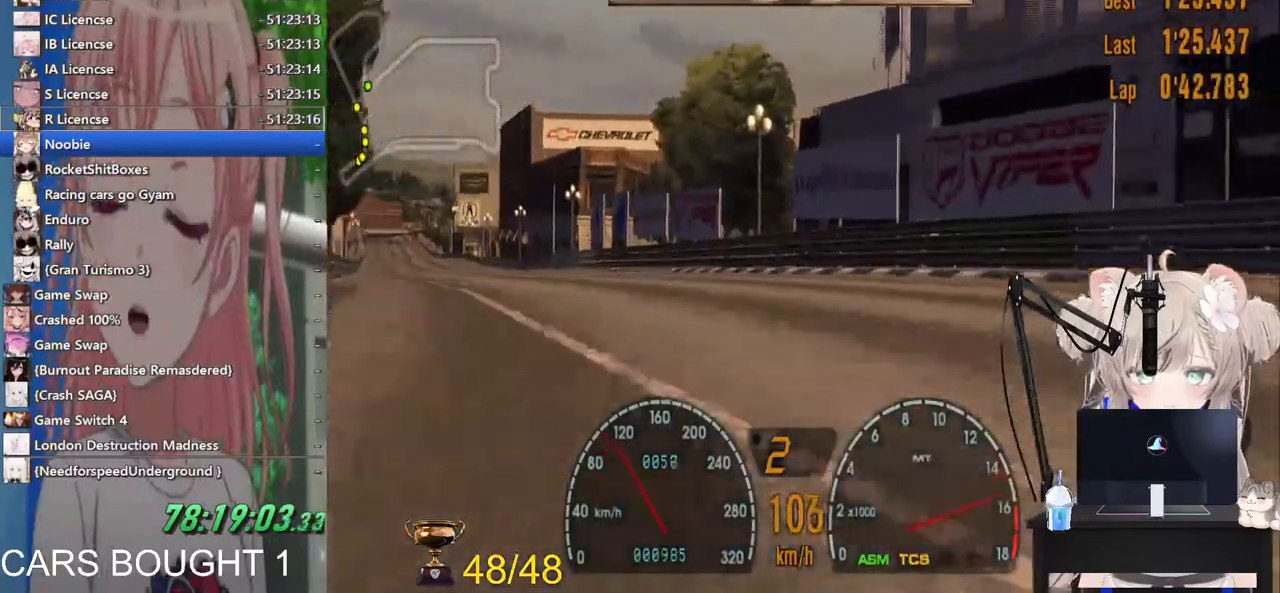
{"dt_ms": 500, "buttons": ["R1", "R2"], "left_stick": "left", "events": [[417, "R1", "down"]]}
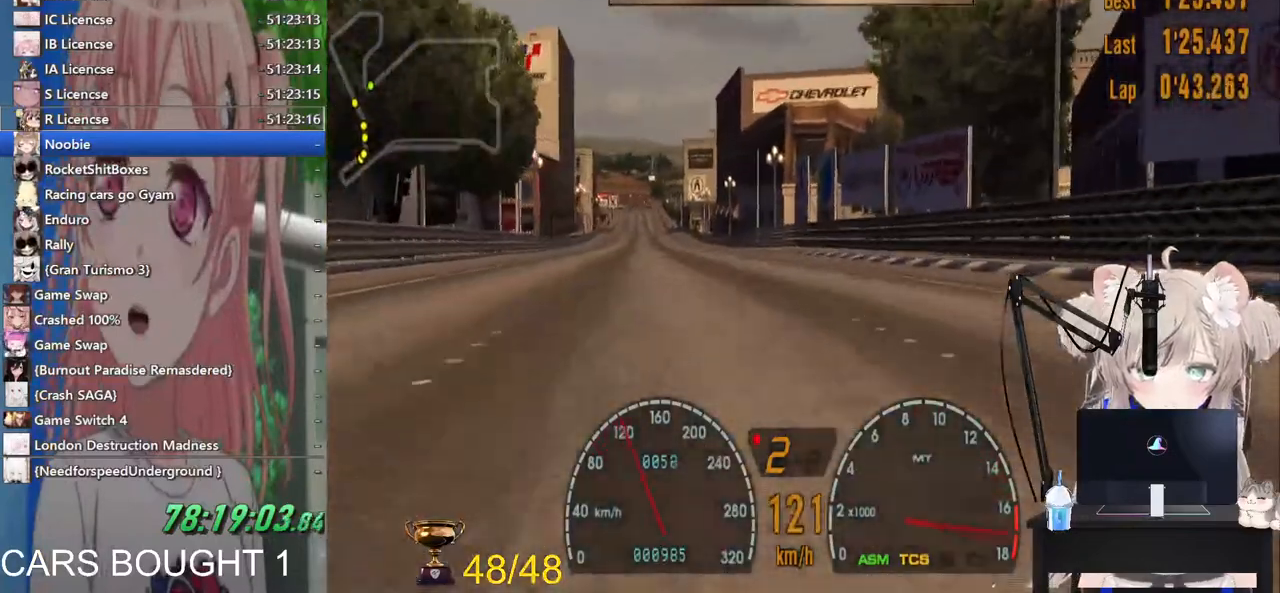
{"dt_ms": 500, "buttons": ["R2"], "left_stick": "center", "events": [[117, "R1", "up"], [233, "CROSS", "down"], [400, "CROSS", "up"], [500, "left_stick", "center"]]}
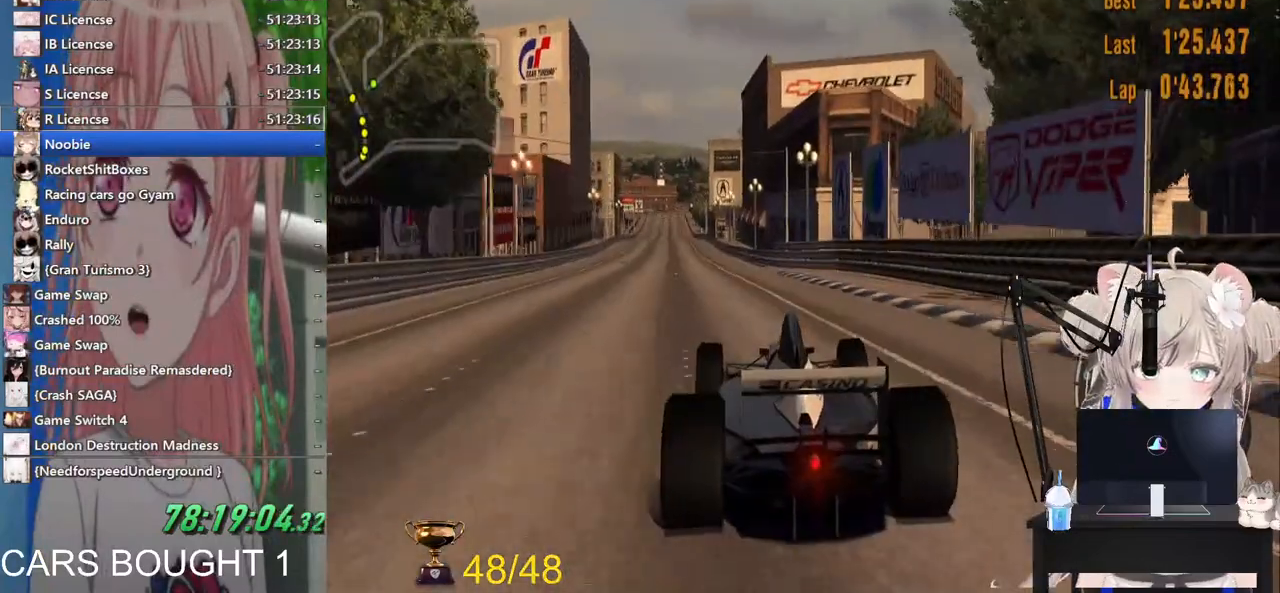
{"dt_ms": 500, "buttons": ["R2"], "left_stick": "center", "events": []}
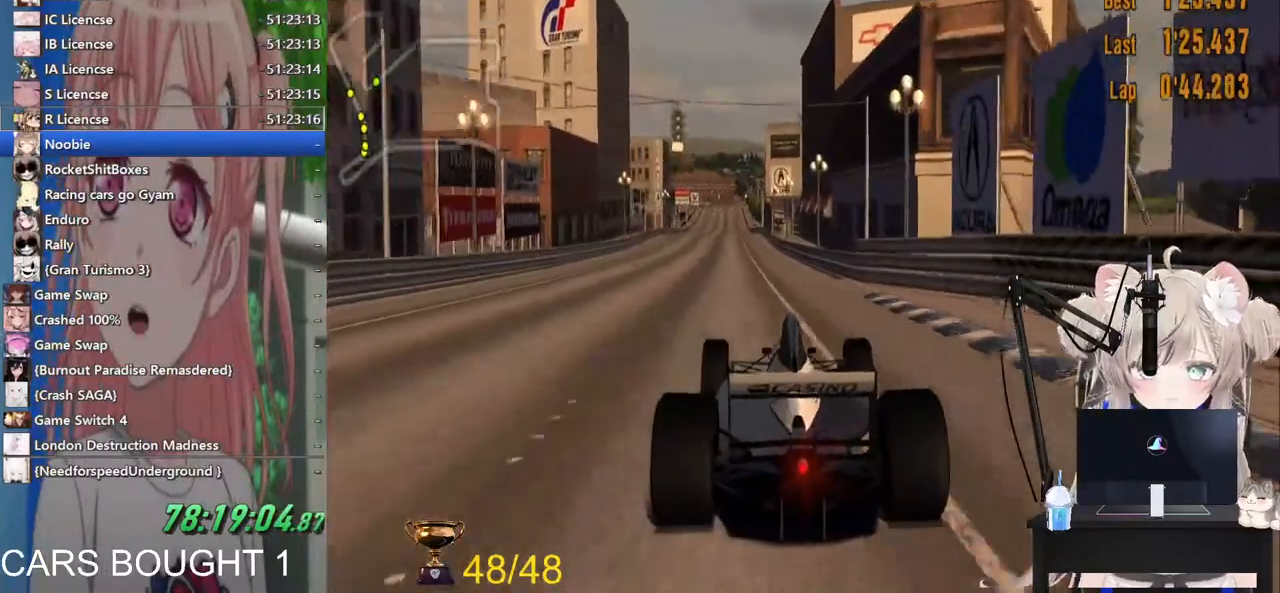
{"dt_ms": 500, "buttons": ["L1", "R2"], "left_stick": "center", "events": [[267, "R1", "down"], [317, "L1", "down"], [417, "R1", "up"]]}
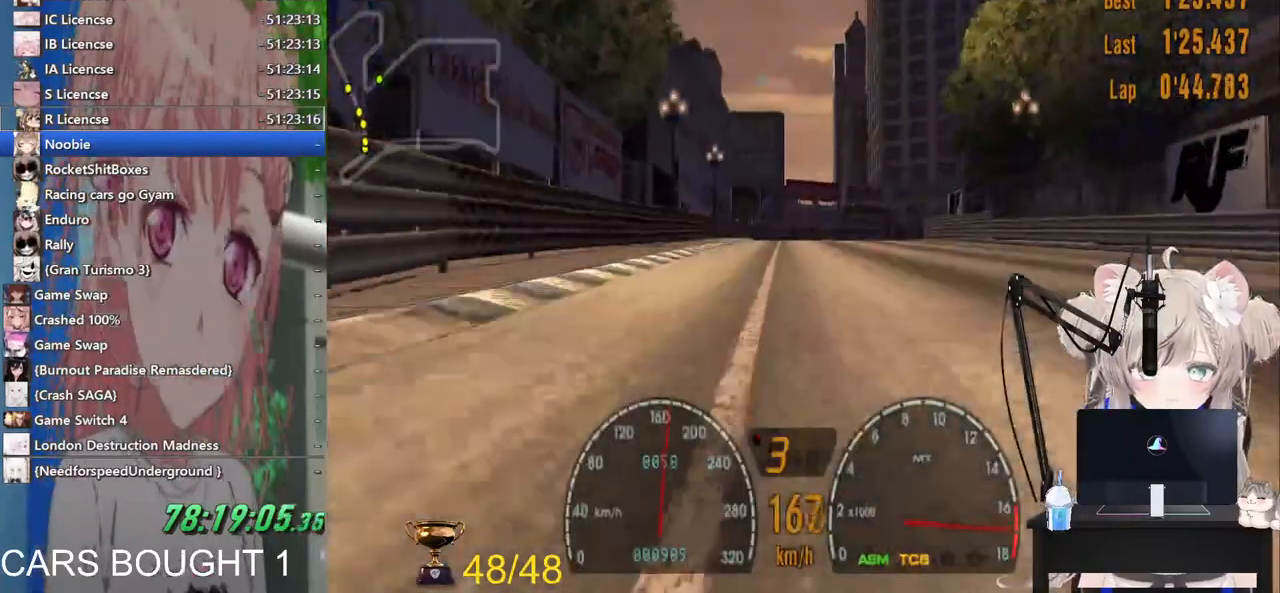
{"dt_ms": 500, "buttons": ["L1", "R1", "R2"], "left_stick": "center", "events": [[467, "R1", "down"]]}
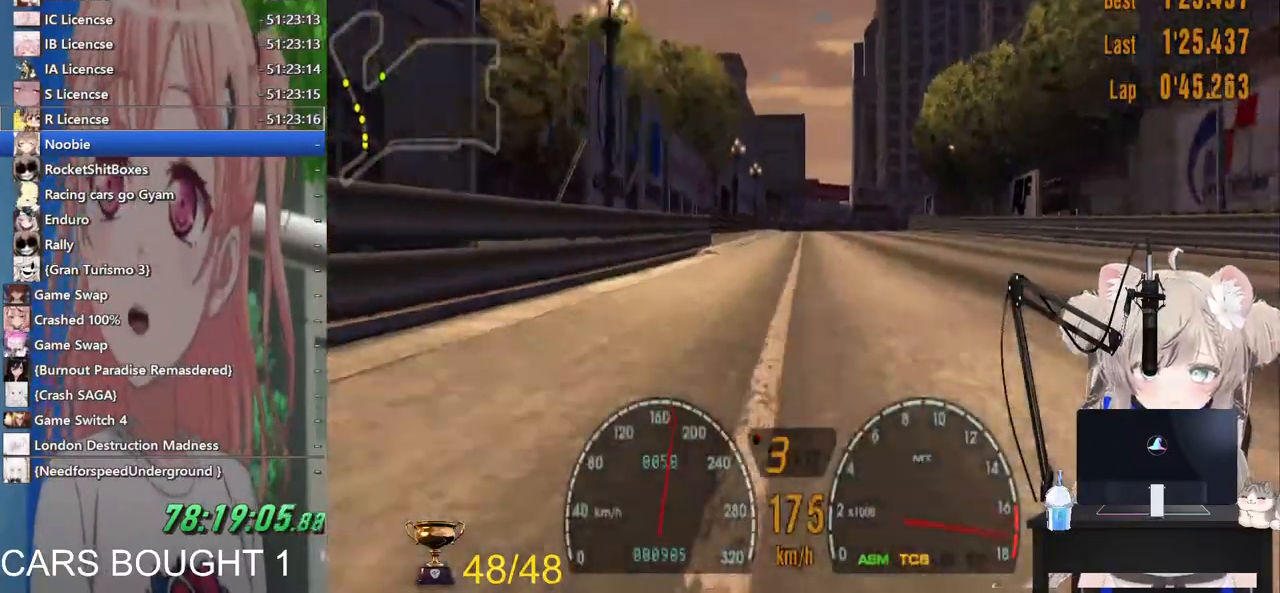
{"dt_ms": 500, "buttons": ["R2"], "left_stick": "center", "events": [[117, "R1", "up"], [167, "L1", "up"], [200, "CROSS", "down"], [333, "CROSS", "up"]]}
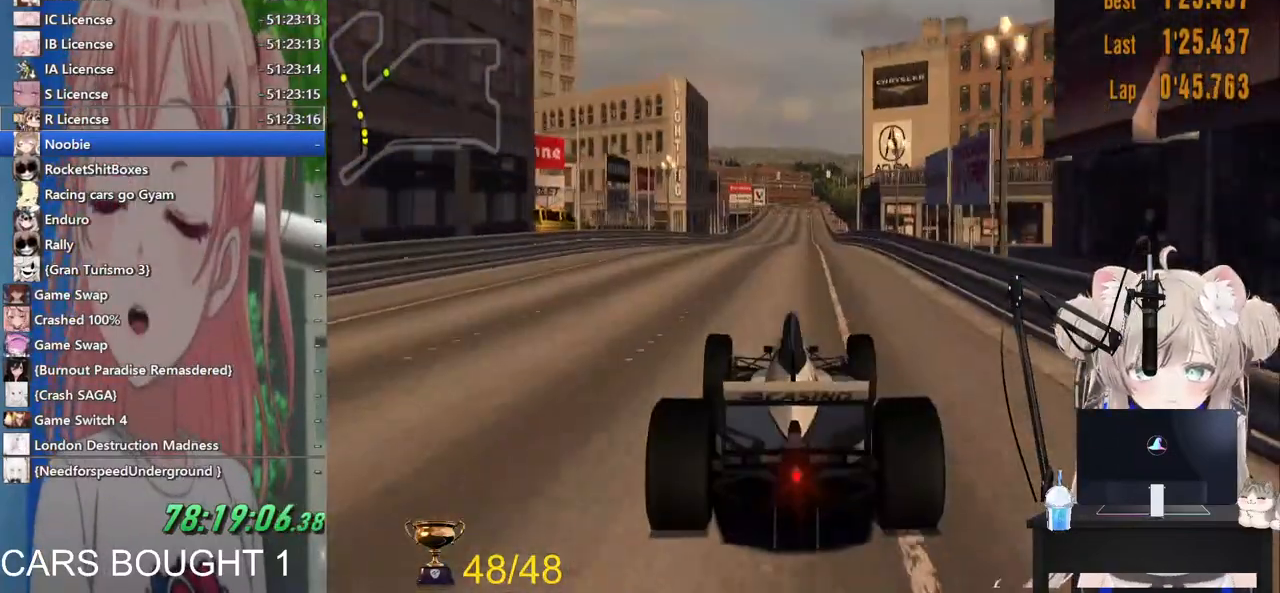
{"dt_ms": 500, "buttons": ["R1", "R2"], "left_stick": "center", "events": [[433, "R1", "down"]]}
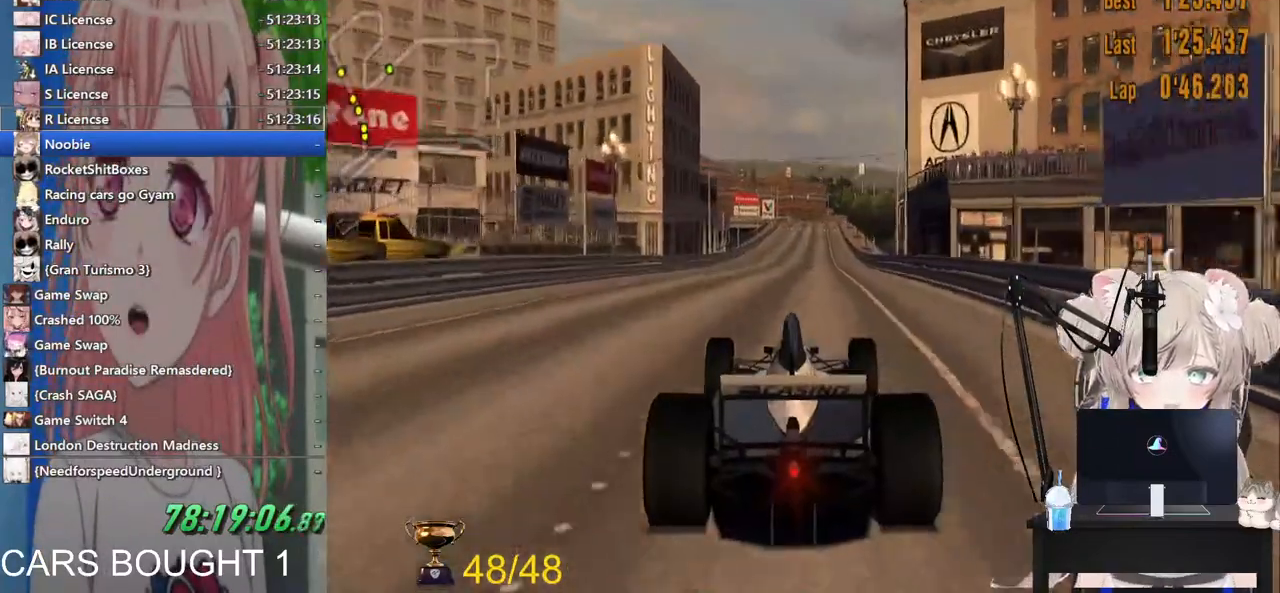
{"dt_ms": 500, "buttons": ["R2"], "left_stick": "center", "events": [[183, "R1", "up"]]}
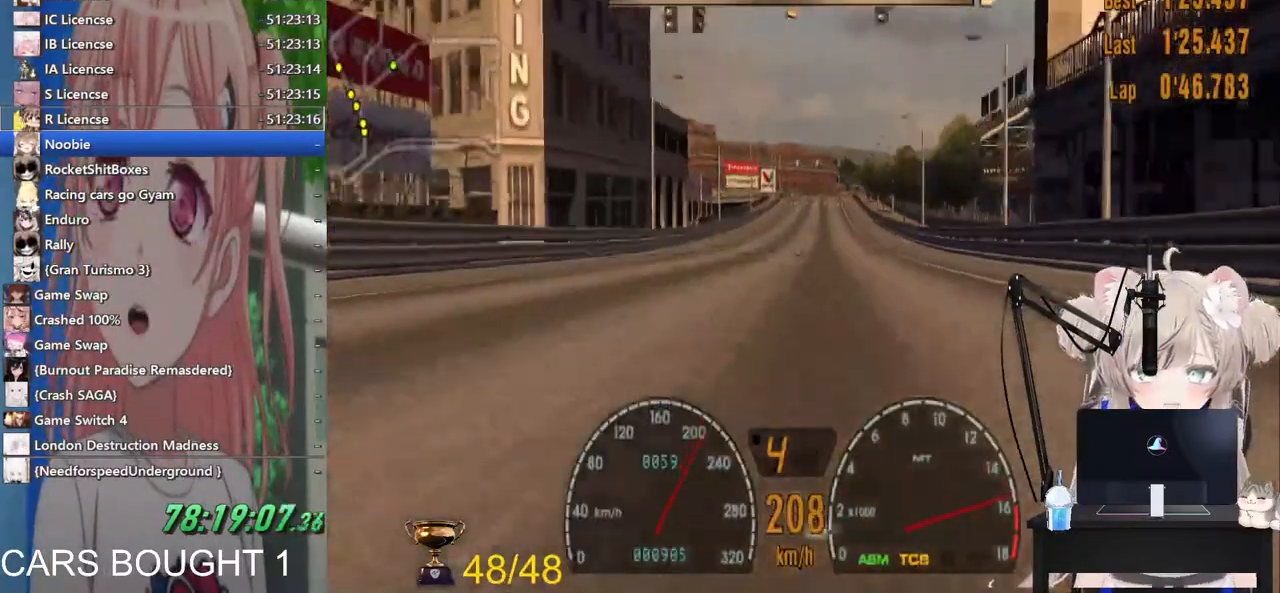
{"dt_ms": 500, "buttons": ["R2"], "left_stick": "center", "events": [[167, "CROSS", "down"], [333, "CROSS", "up"]]}
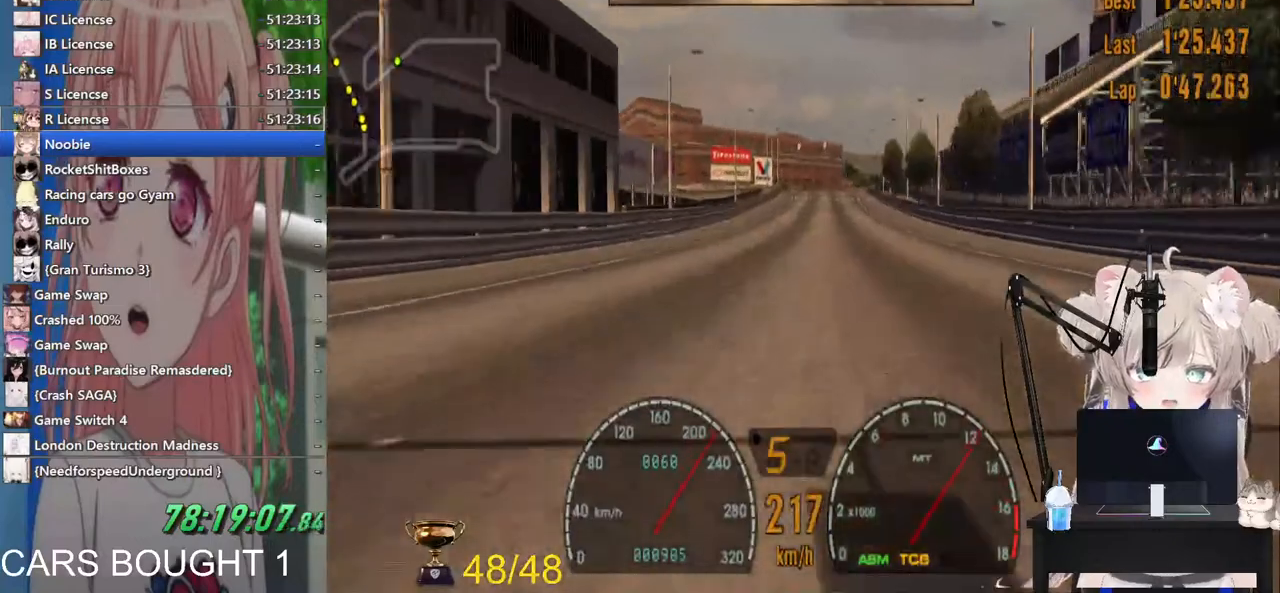
{"dt_ms": 500, "buttons": ["R2"], "left_stick": "right", "events": [[500, "left_stick", "right"]]}
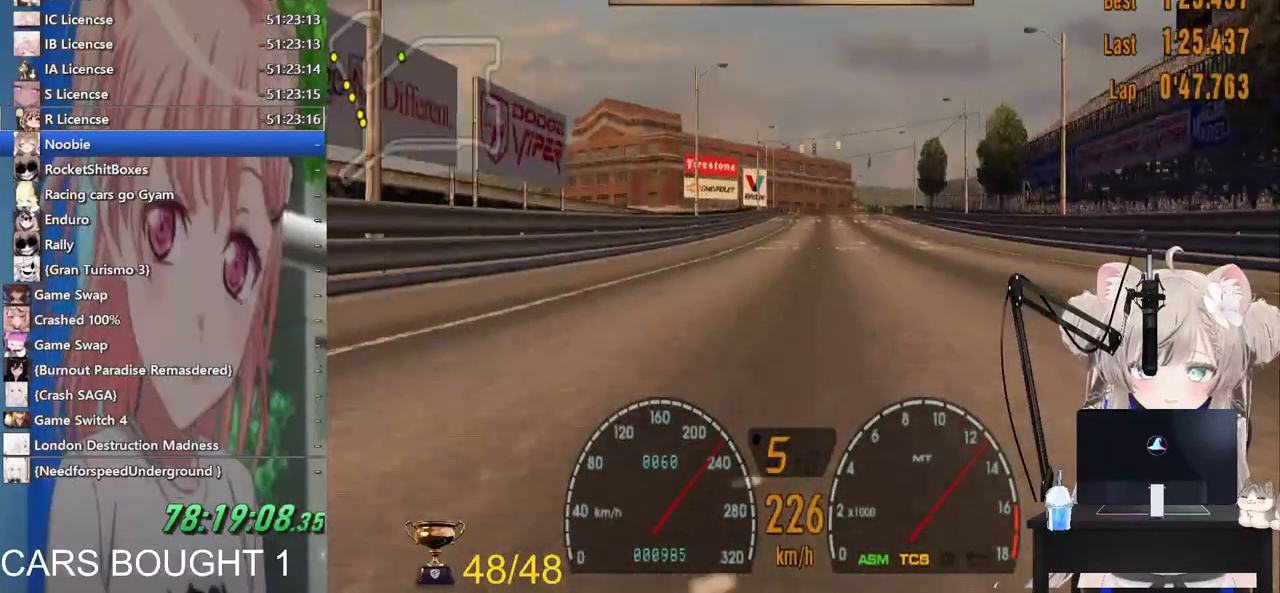
{"dt_ms": 500, "buttons": ["R2"], "left_stick": "center", "events": [[333, "left_stick", "center"]]}